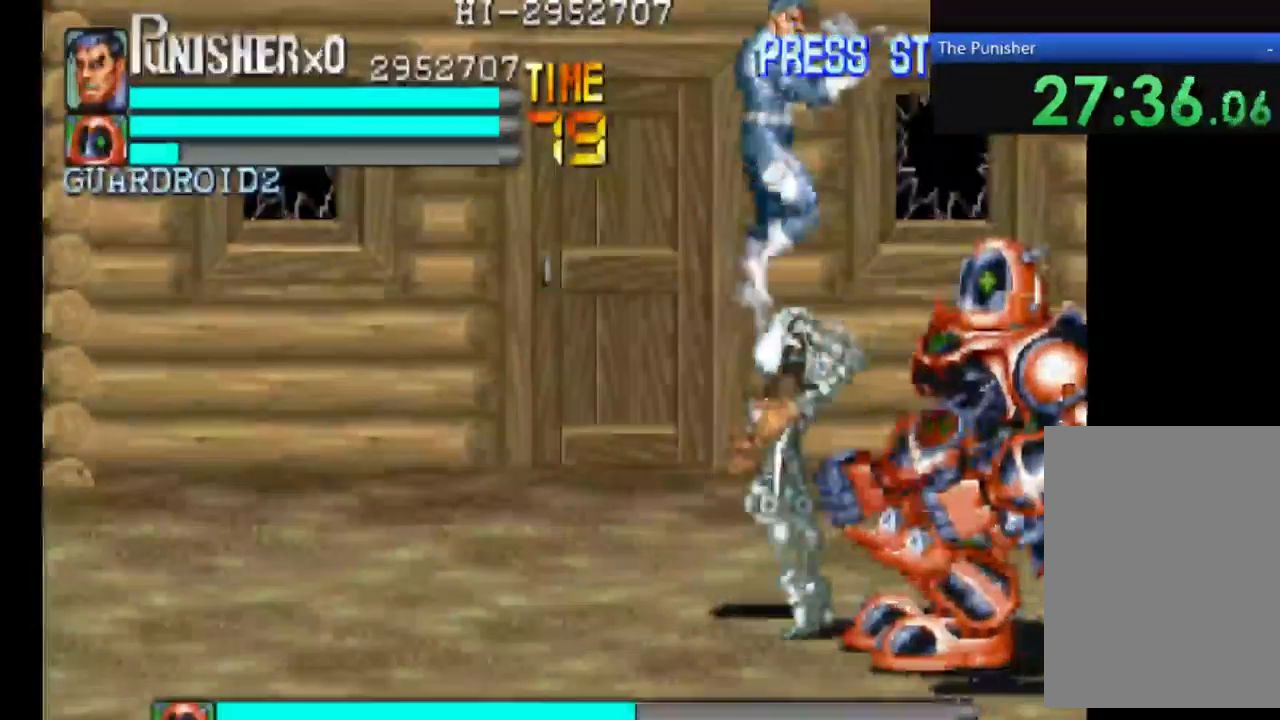
Gameplay with a controller (Xbox layout); each line is a JSON object with the inputs held at the frame after it. "events" lists button and stick changes between this image and that frame as [ms after this image, input, new state], when the widget could be followed in between. Not read: L3 R3.
{"buttons": ["A", "X"], "left_stick": "center", "right_stick": "center", "events": [[33, "X", "down"], [67, "A", "down"]]}
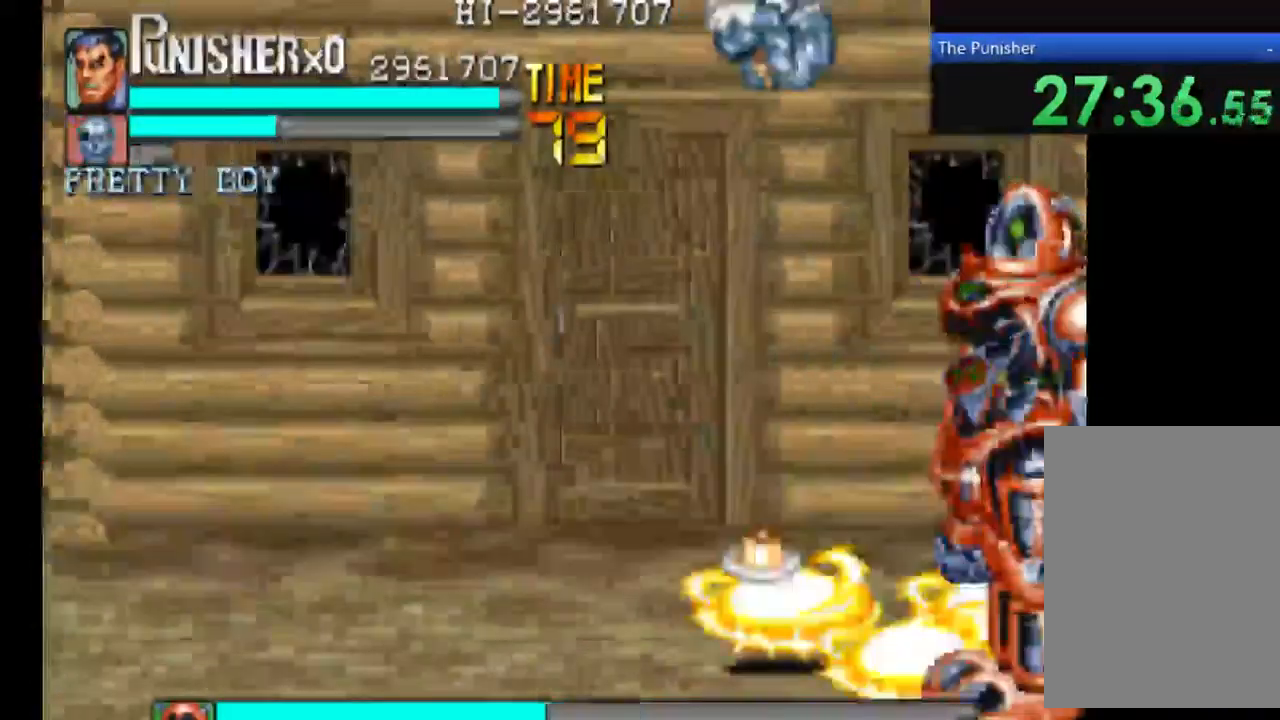
{"buttons": [], "left_stick": "center", "right_stick": "center", "events": [[33, "X", "up"], [300, "A", "up"]]}
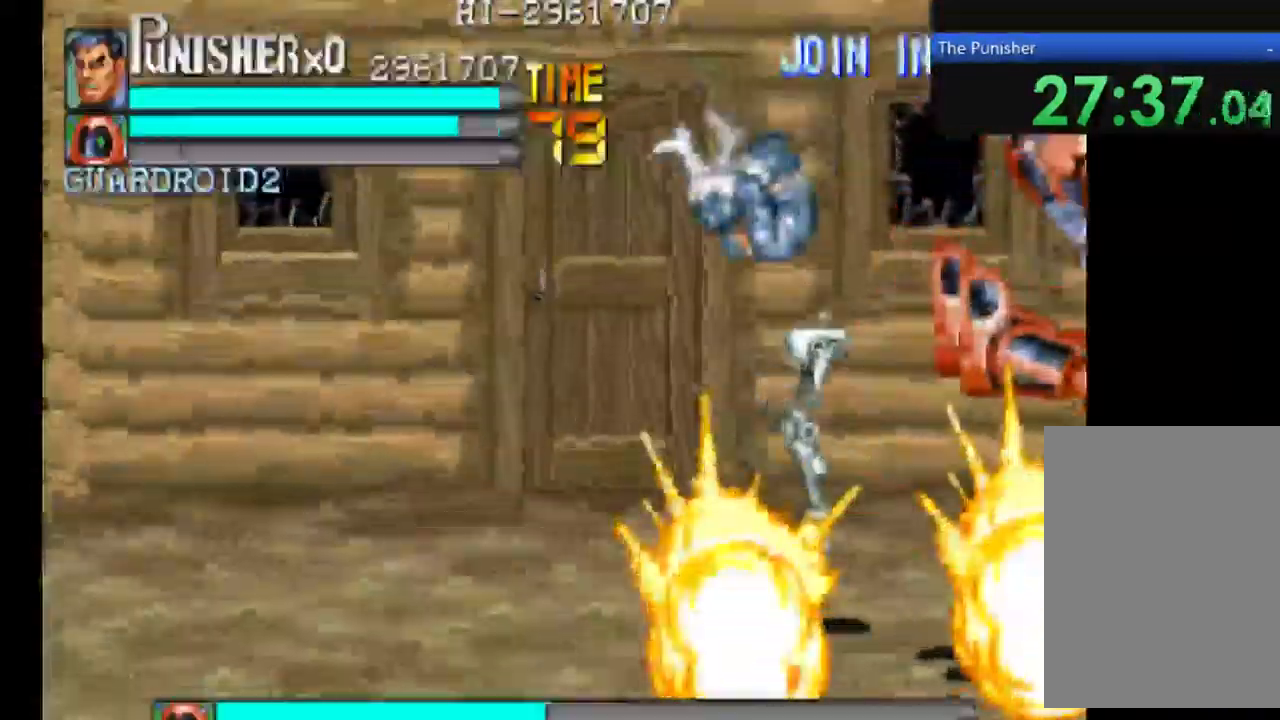
{"buttons": [], "left_stick": "center", "right_stick": "center", "events": []}
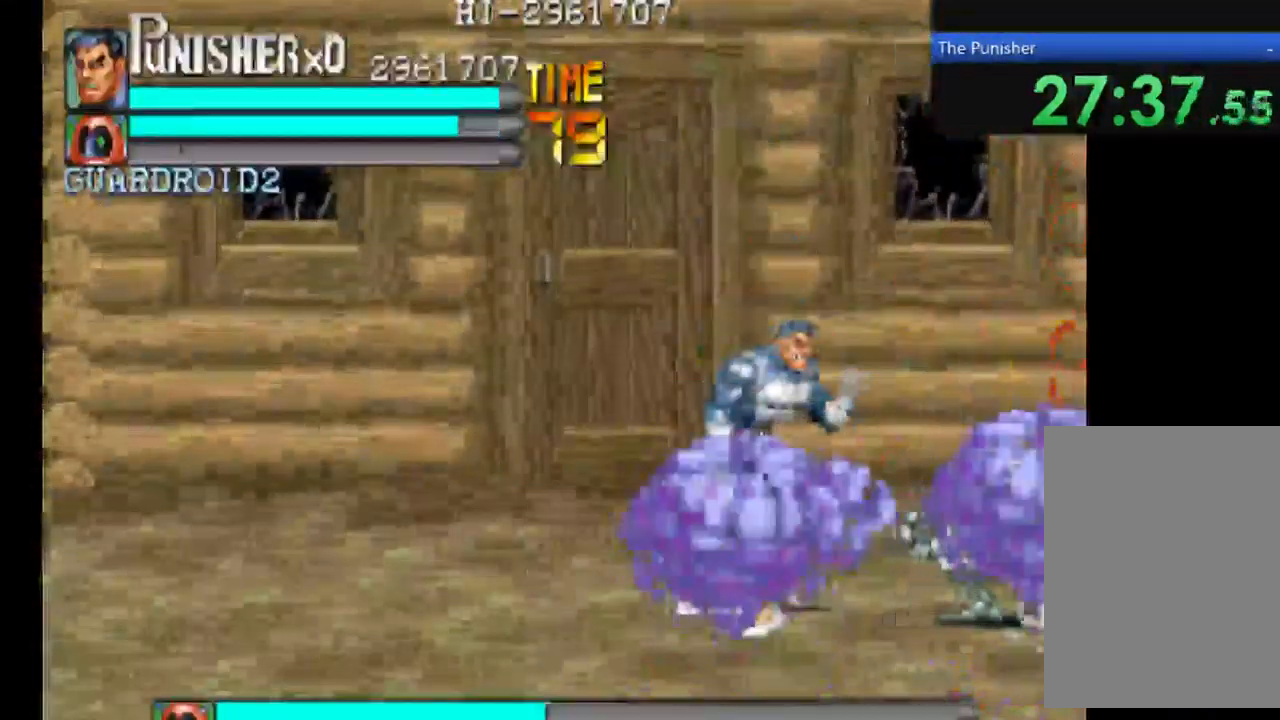
{"buttons": ["A"], "left_stick": "center", "right_stick": "center", "events": [[367, "A", "down"]]}
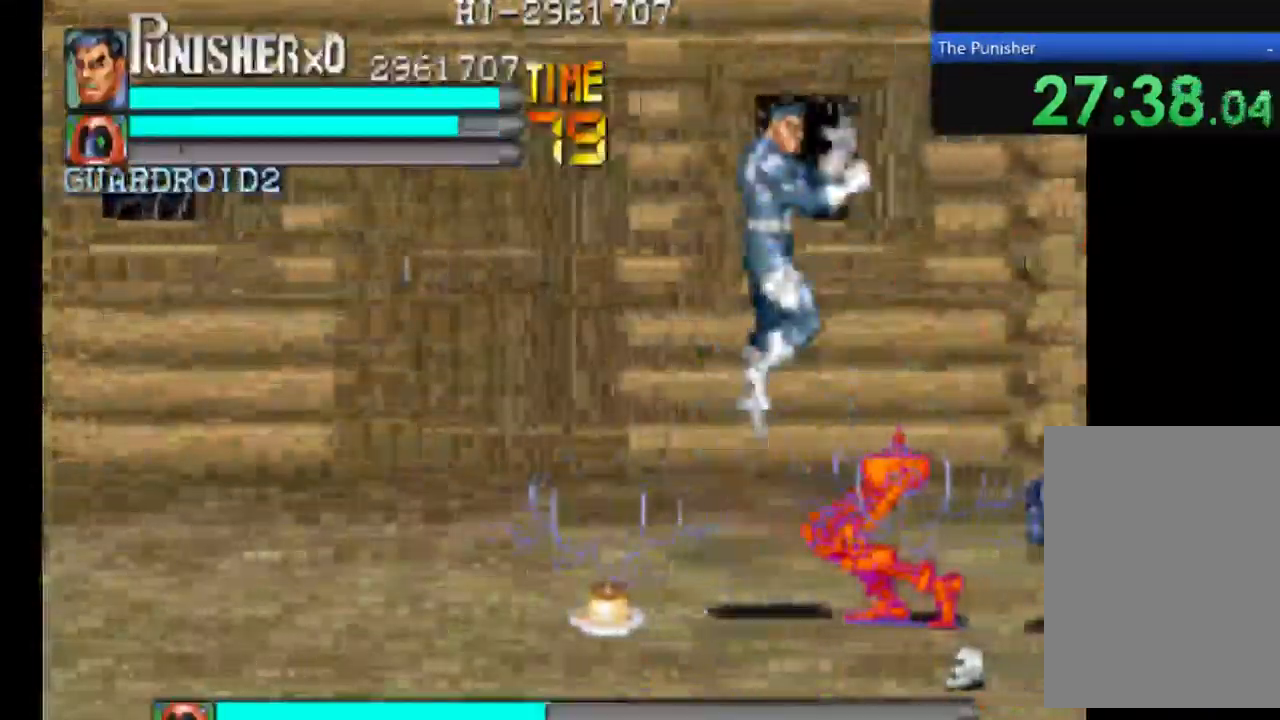
{"buttons": ["A", "X"], "left_stick": "center", "right_stick": "center", "events": [[366, "X", "down"]]}
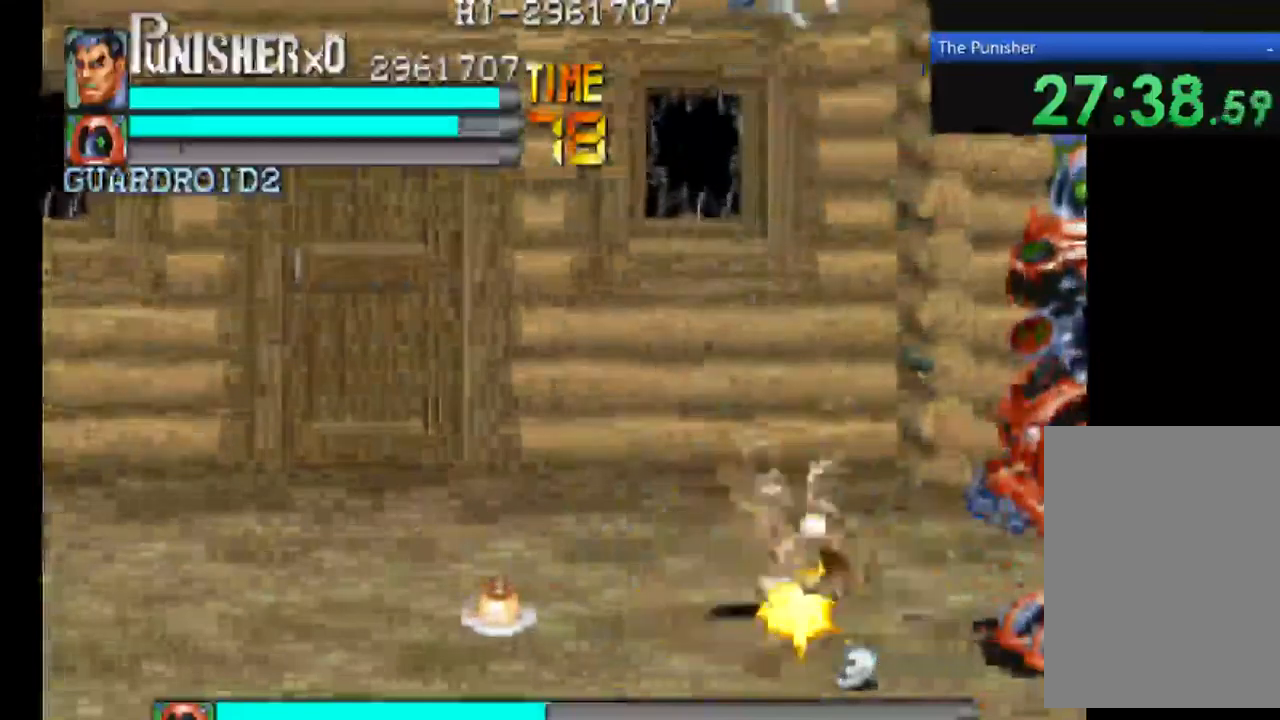
{"buttons": [], "left_stick": "center", "right_stick": "center", "events": [[267, "A", "up"], [267, "X", "up"]]}
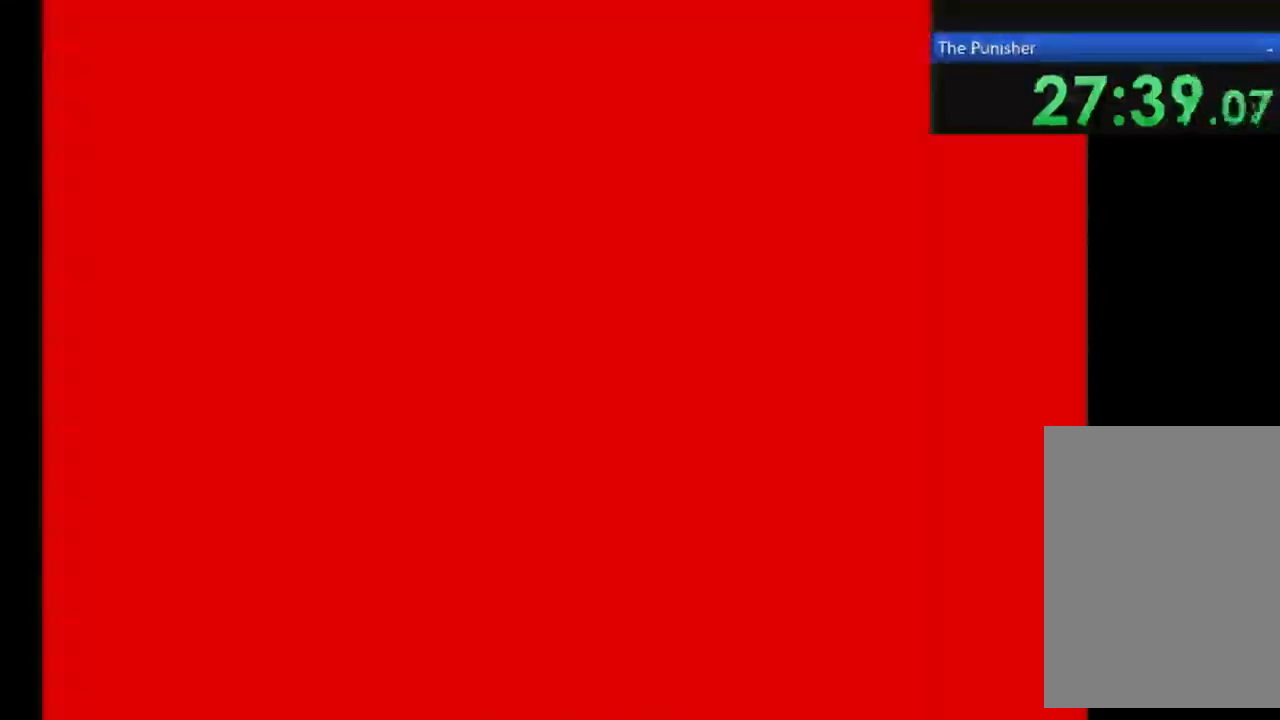
{"buttons": [], "left_stick": "center", "right_stick": "center", "events": []}